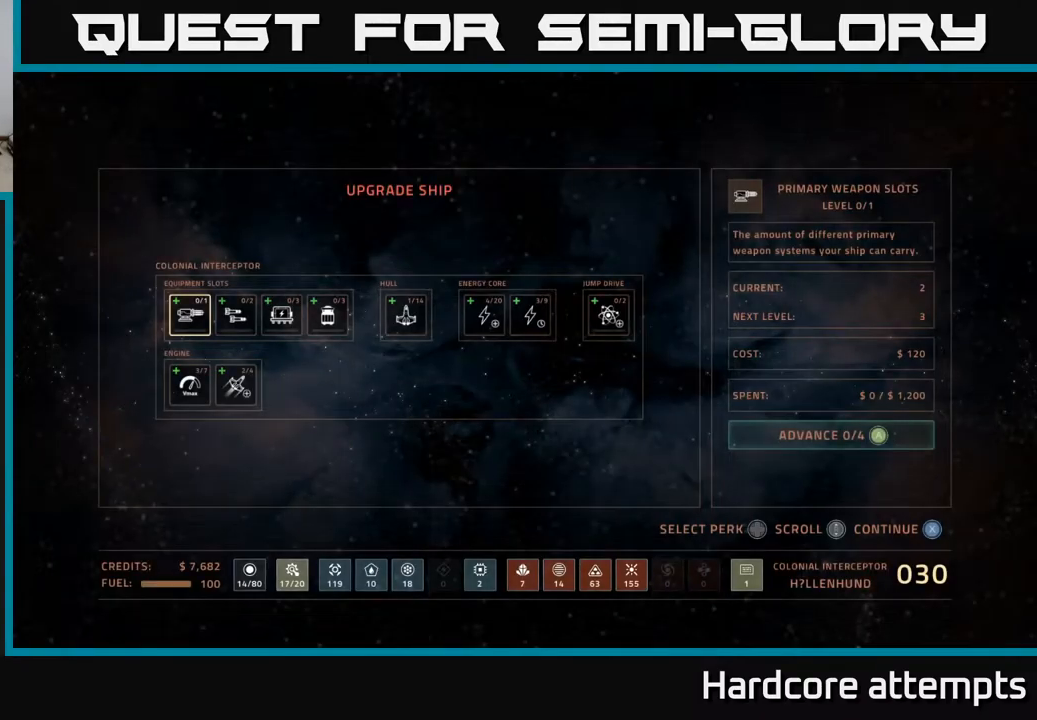
Gameplay with a controller (Xbox layout); each line is a JSON object with the inputs held at the frame after it. "events" lists button and stick changes between this image and that frame as [ms after this image, input, new state], when the widget could be followed in between.
{"buttons": ["DPAD_UP"], "left_stick": "center", "right_stick": "center", "events": [[200, "DPAD_DOWN", "down"], [317, "DPAD_DOWN", "up"], [500, "DPAD_UP", "down"]]}
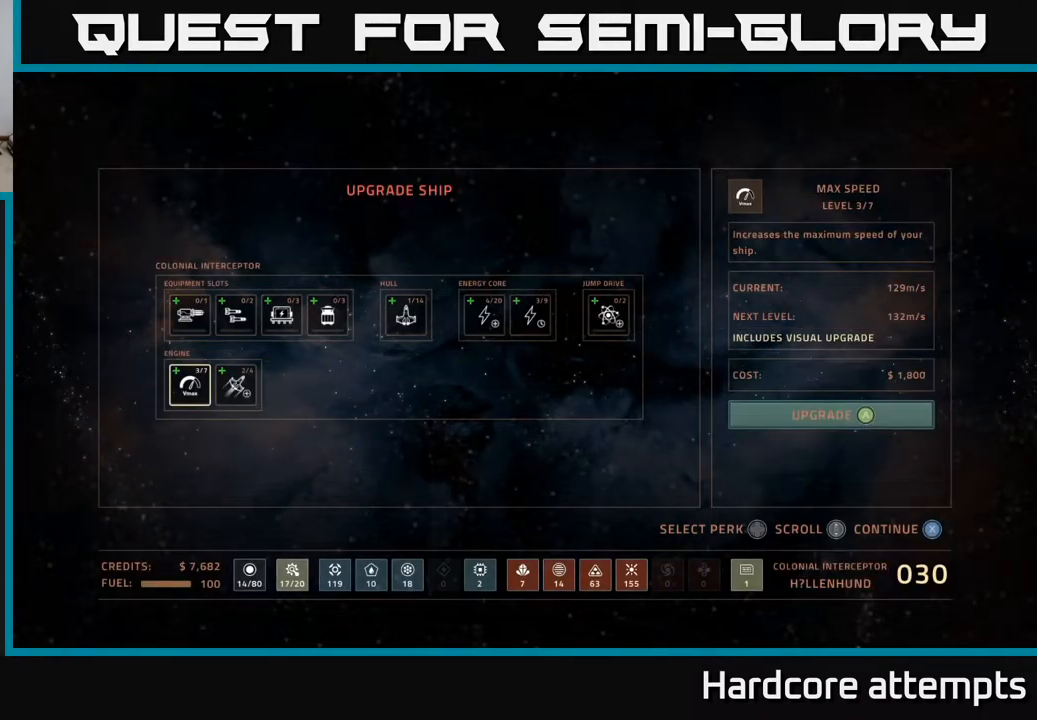
{"buttons": [], "left_stick": "center", "right_stick": "center", "events": [[100, "DPAD_UP", "up"], [300, "DPAD_RIGHT", "down"], [367, "DPAD_RIGHT", "up"]]}
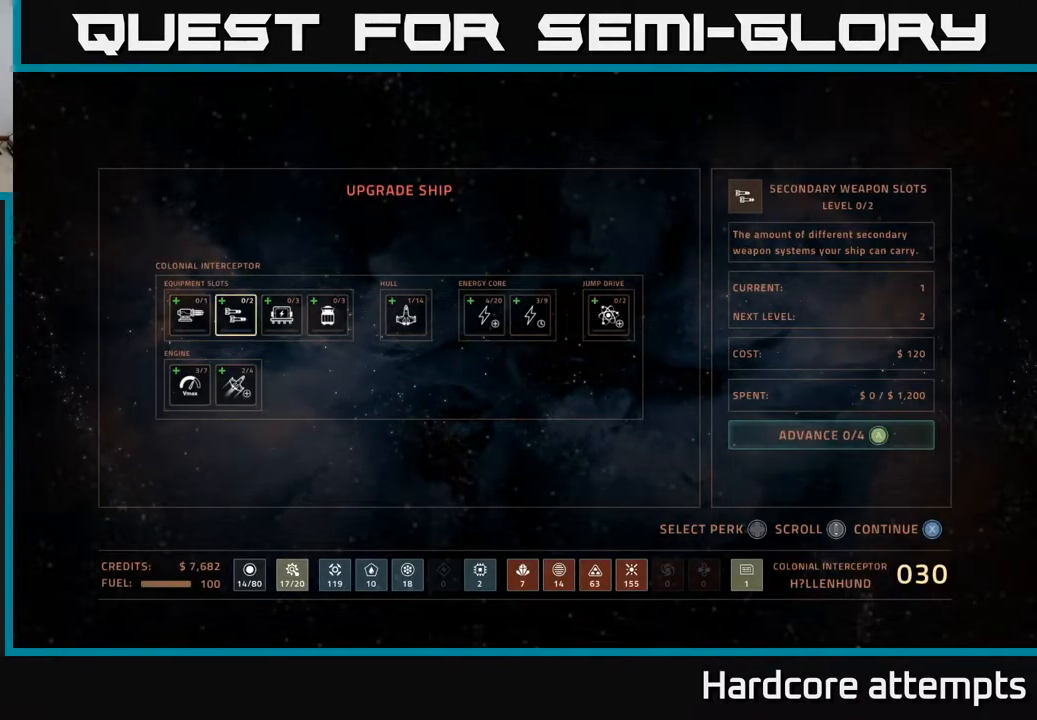
{"buttons": [], "left_stick": "center", "right_stick": "center", "events": [[17, "DPAD_RIGHT", "down"], [100, "DPAD_RIGHT", "up"], [217, "DPAD_RIGHT", "down"], [267, "DPAD_RIGHT", "up"], [333, "DPAD_RIGHT", "down"], [400, "DPAD_RIGHT", "up"]]}
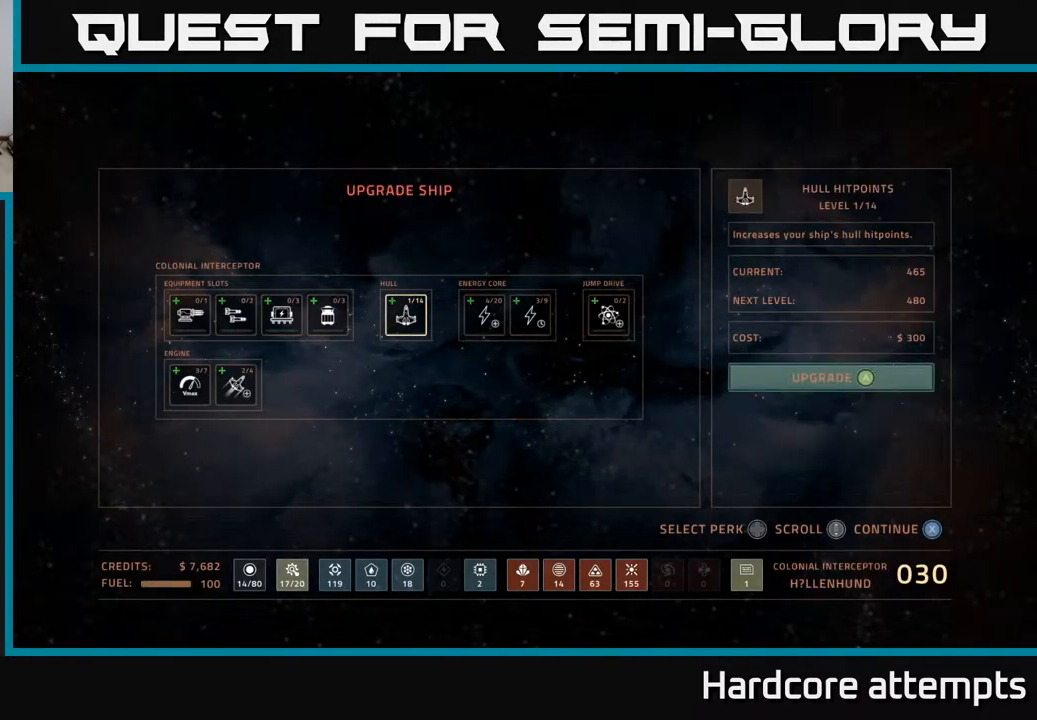
{"buttons": [], "left_stick": "center", "right_stick": "center", "events": [[350, "DPAD_LEFT", "down"], [417, "DPAD_LEFT", "up"]]}
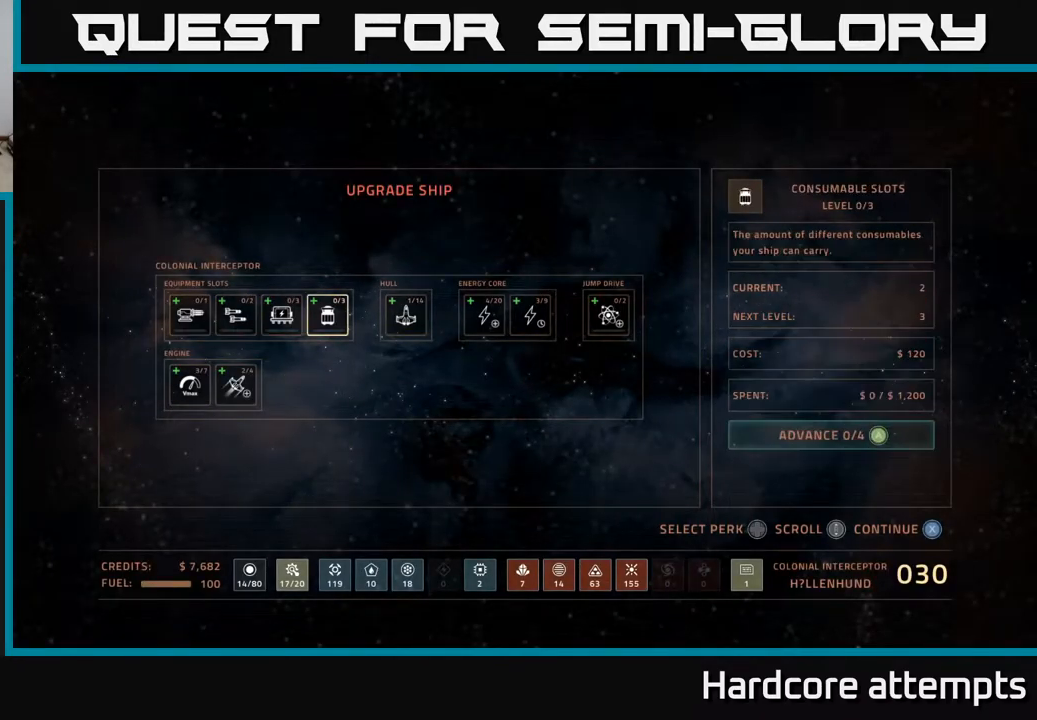
{"buttons": [], "left_stick": "center", "right_stick": "center", "events": [[17, "DPAD_LEFT", "down"], [100, "DPAD_LEFT", "up"], [267, "DPAD_DOWN", "down"], [383, "DPAD_DOWN", "up"]]}
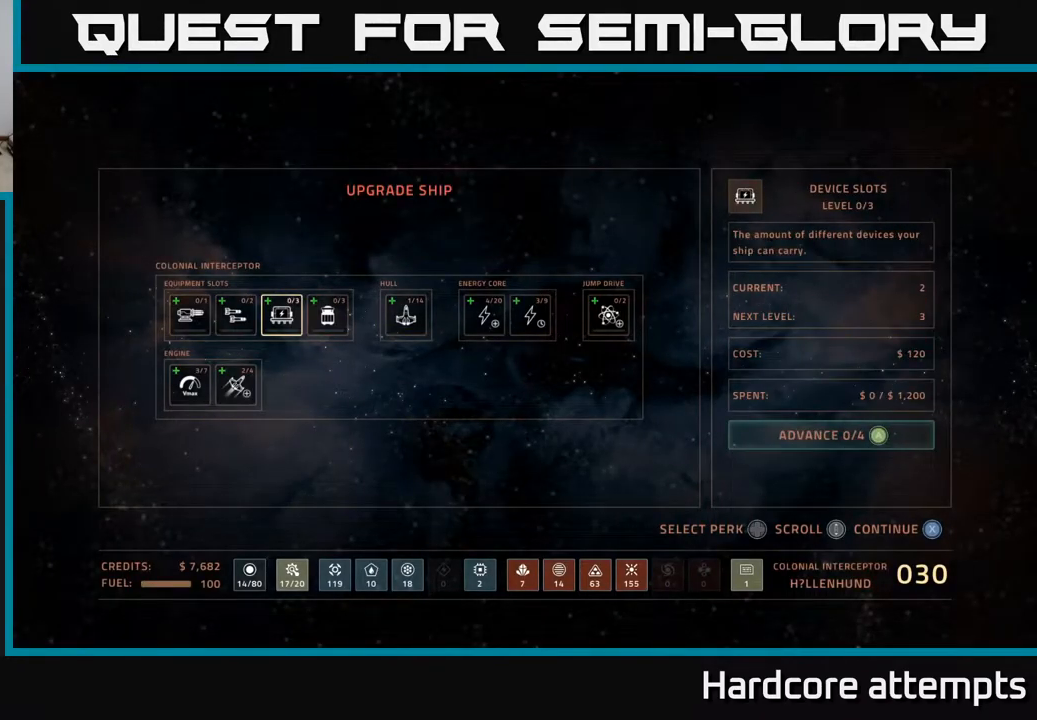
{"buttons": ["DPAD_DOWN"], "left_stick": "center", "right_stick": "center", "events": [[183, "DPAD_LEFT", "down"], [283, "DPAD_LEFT", "up"], [467, "DPAD_DOWN", "down"]]}
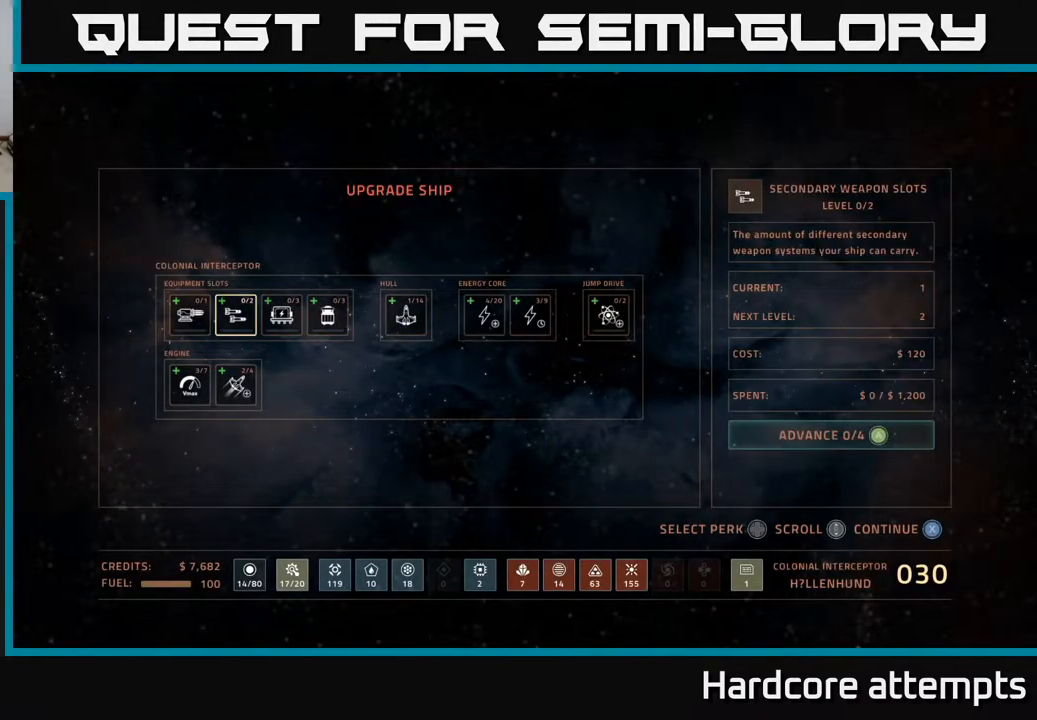
{"buttons": [], "left_stick": "center", "right_stick": "center", "events": [[133, "DPAD_DOWN", "up"]]}
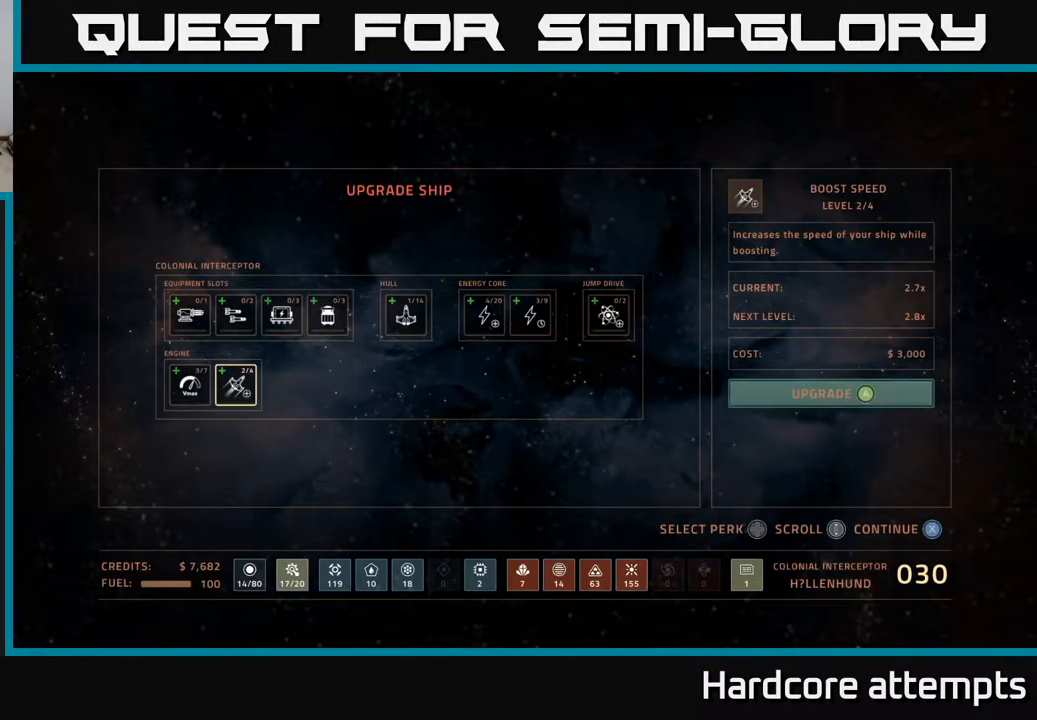
{"buttons": [], "left_stick": "center", "right_stick": "center", "events": []}
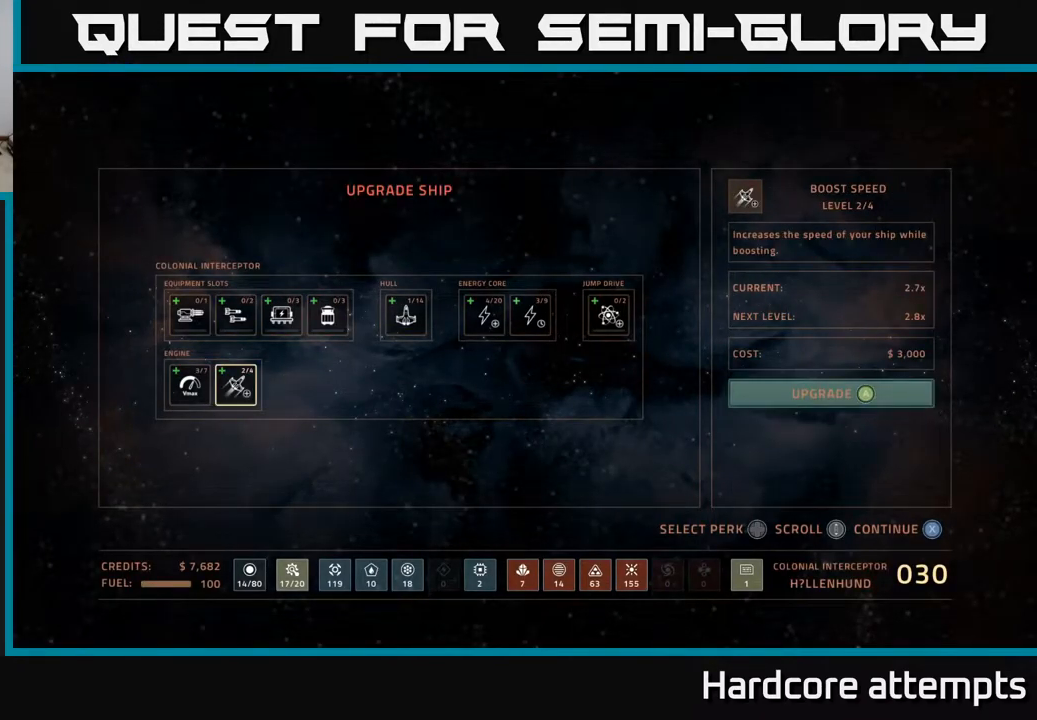
{"buttons": ["DPAD_LEFT"], "left_stick": "center", "right_stick": "center", "events": [[484, "DPAD_LEFT", "down"]]}
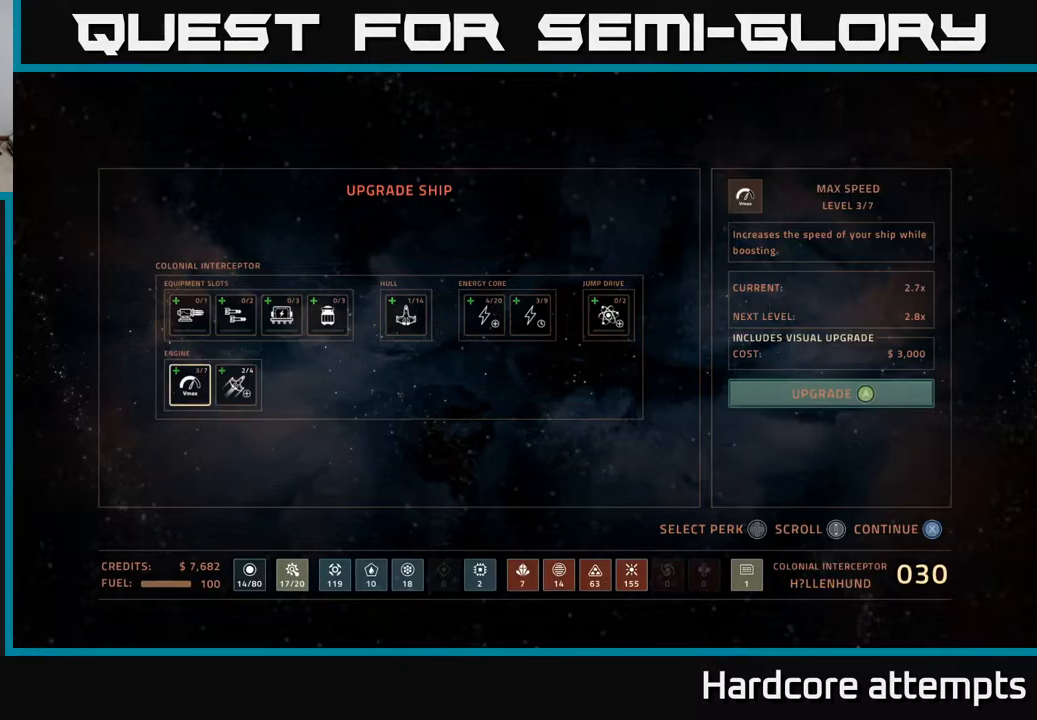
{"buttons": [], "left_stick": "center", "right_stick": "center", "events": [[117, "DPAD_LEFT", "up"]]}
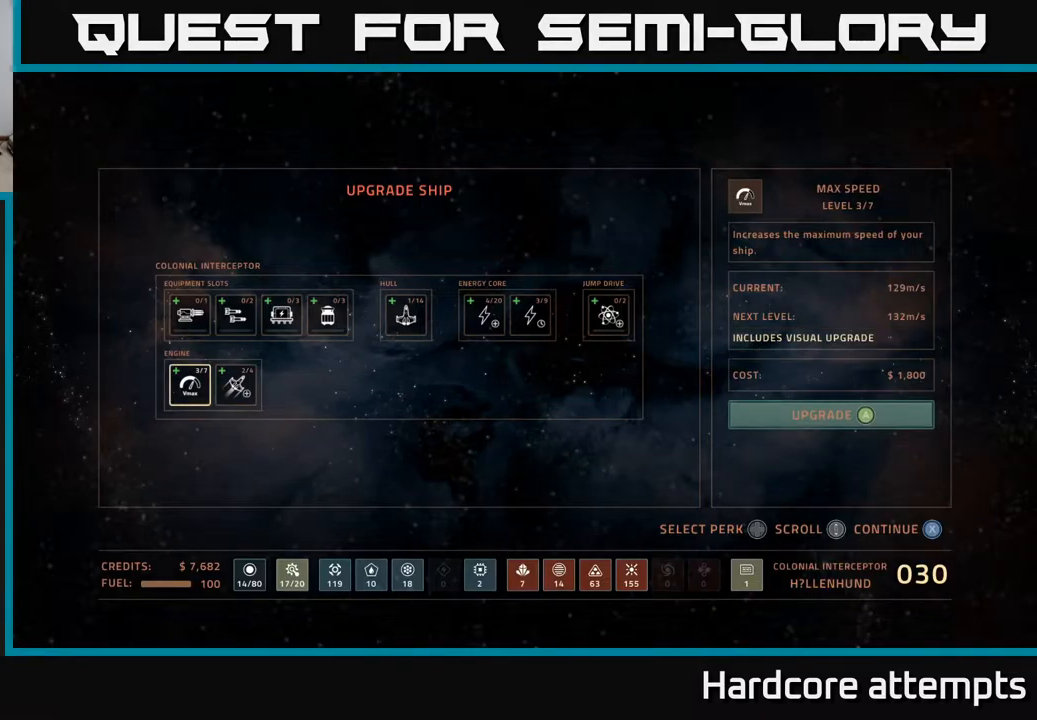
{"buttons": [], "left_stick": "center", "right_stick": "center", "events": [[350, "DPAD_UP", "down"], [450, "DPAD_UP", "up"]]}
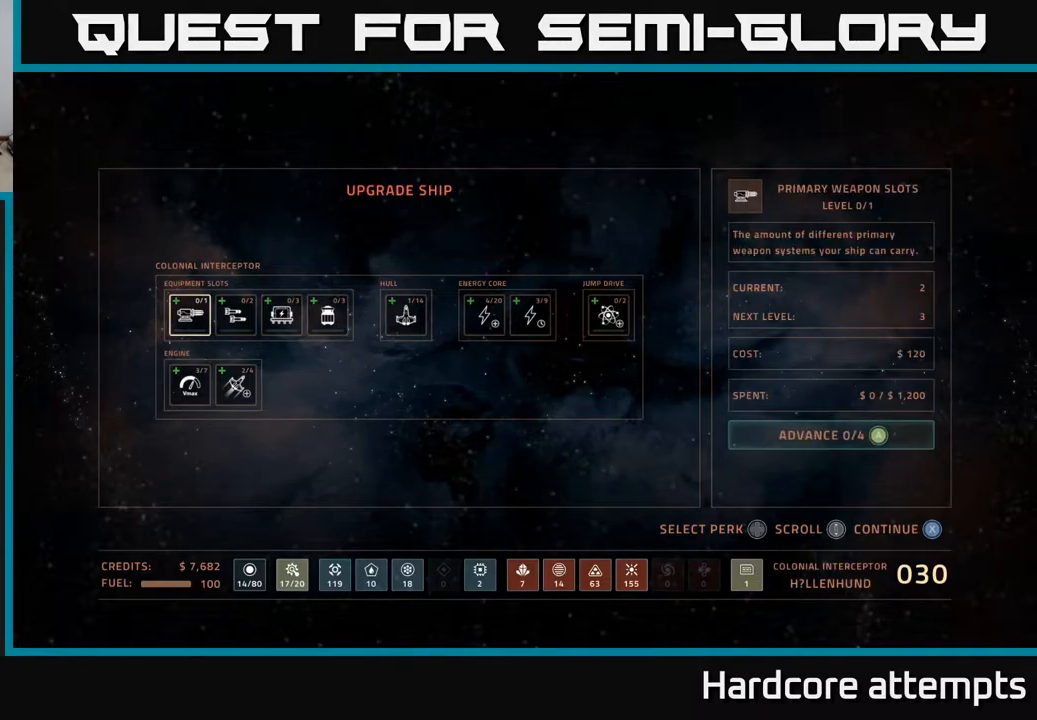
{"buttons": ["DPAD_RIGHT"], "left_stick": "center", "right_stick": "center", "events": [[34, "DPAD_RIGHT", "down"], [117, "DPAD_RIGHT", "up"], [167, "DPAD_RIGHT", "down"], [234, "DPAD_RIGHT", "up"], [317, "DPAD_RIGHT", "down"], [400, "DPAD_RIGHT", "up"], [467, "DPAD_RIGHT", "down"]]}
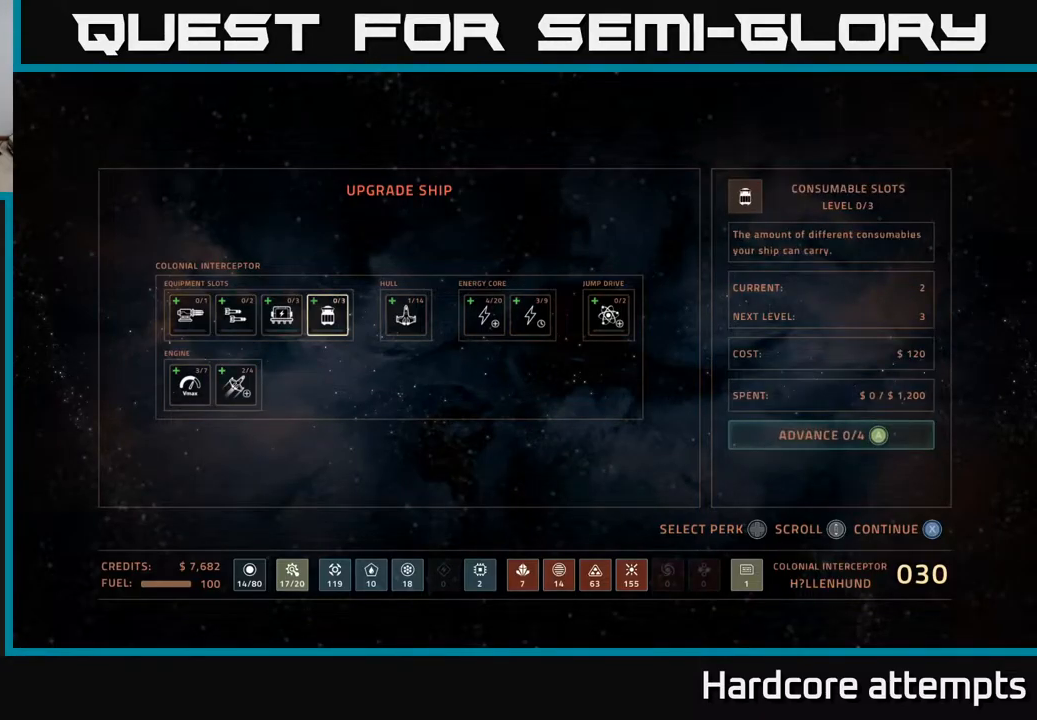
{"buttons": [], "left_stick": "center", "right_stick": "center", "events": [[34, "DPAD_RIGHT", "up"], [117, "DPAD_RIGHT", "down"], [200, "DPAD_RIGHT", "up"], [300, "DPAD_RIGHT", "down"], [384, "DPAD_RIGHT", "up"]]}
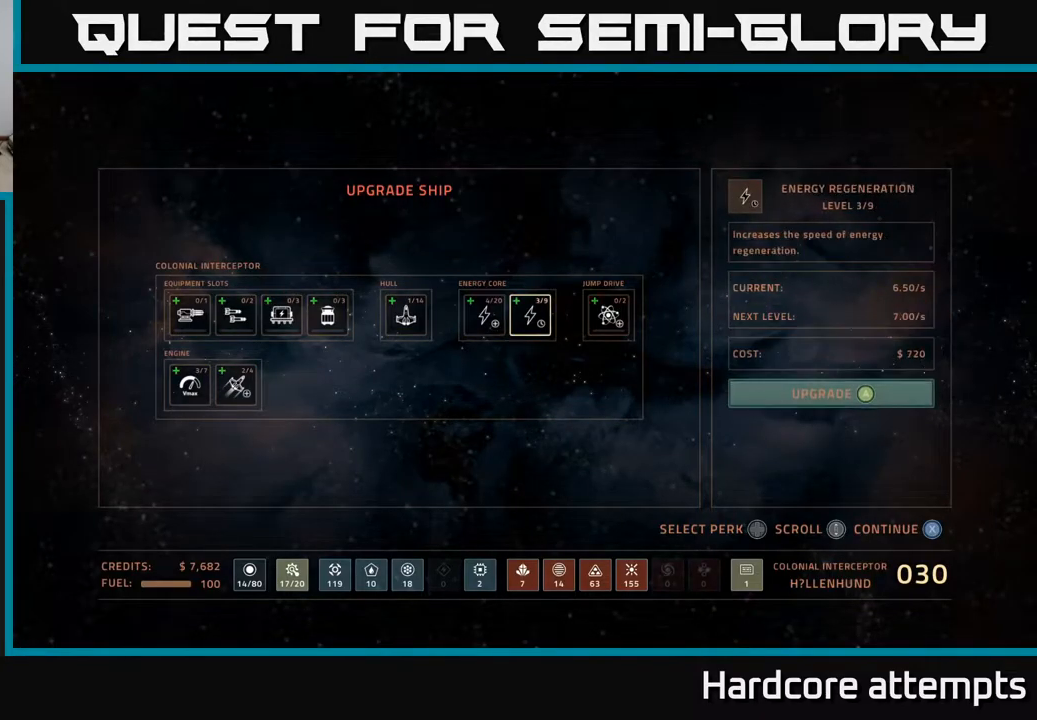
{"buttons": [], "left_stick": "center", "right_stick": "center", "events": []}
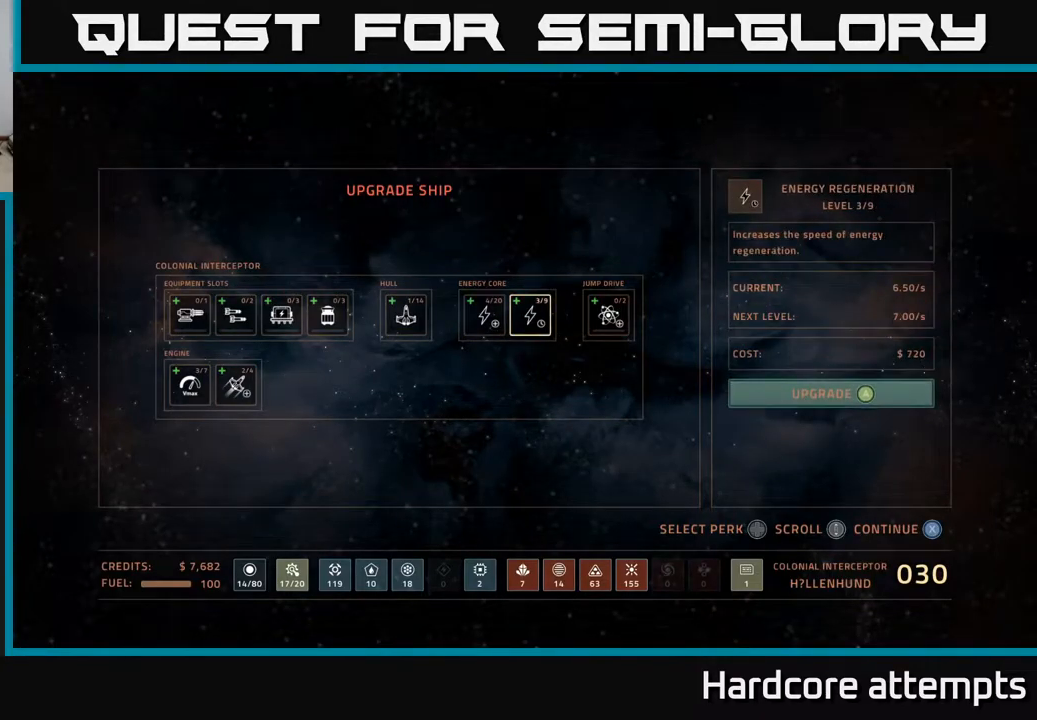
{"buttons": [], "left_stick": "center", "right_stick": "center", "events": [[167, "DPAD_LEFT", "down"], [284, "DPAD_LEFT", "up"]]}
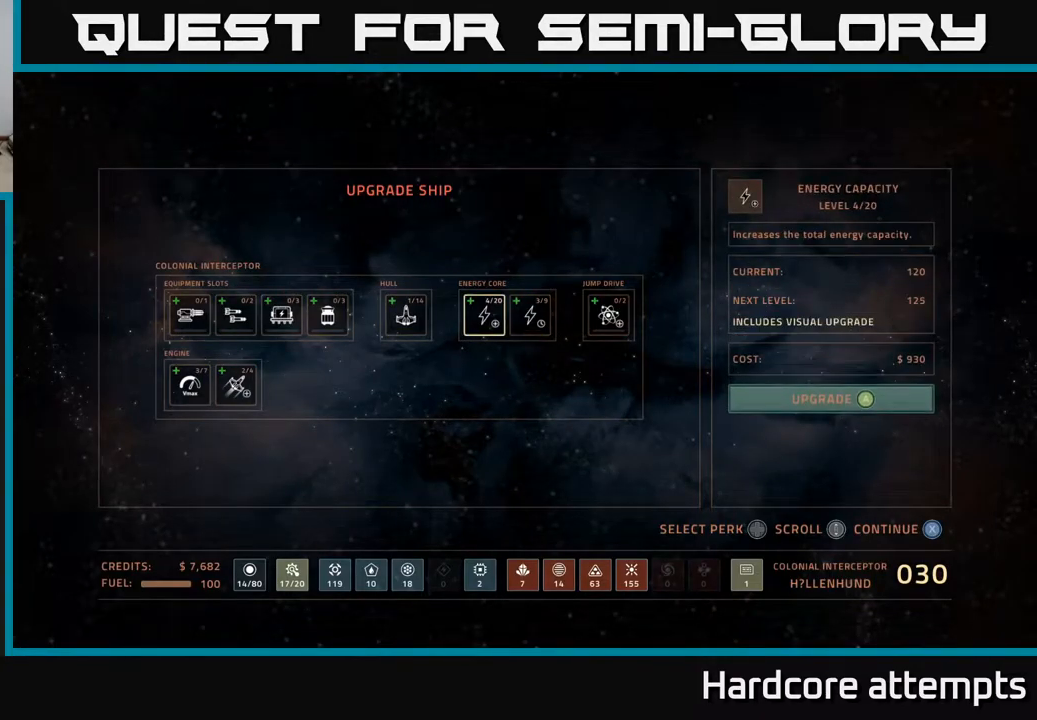
{"buttons": [], "left_stick": "center", "right_stick": "center", "events": [[417, "A", "down"], [484, "A", "up"]]}
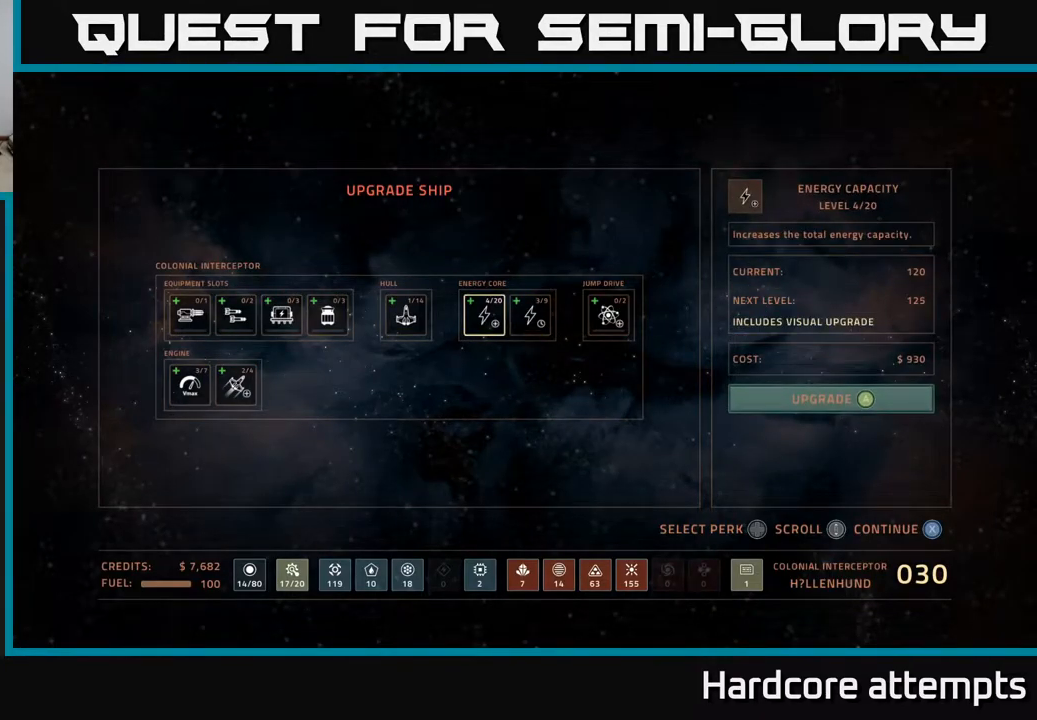
{"buttons": [], "left_stick": "center", "right_stick": "center", "events": [[100, "A", "down"], [184, "A", "up"]]}
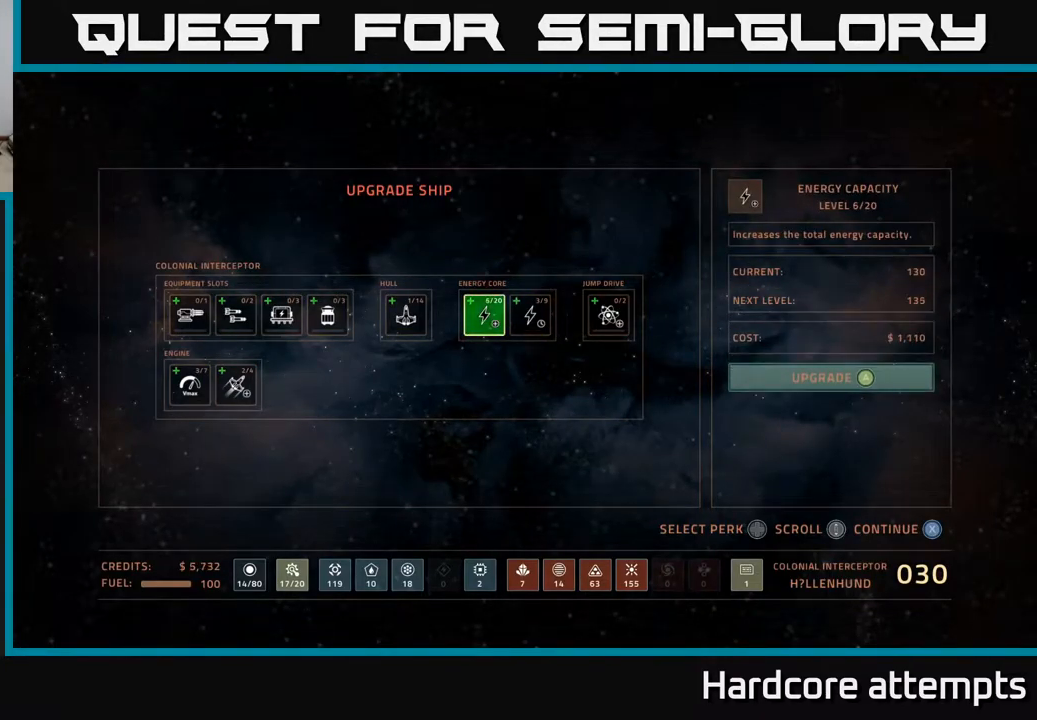
{"buttons": [], "left_stick": "center", "right_stick": "center", "events": [[300, "DPAD_RIGHT", "down"], [450, "DPAD_RIGHT", "up"]]}
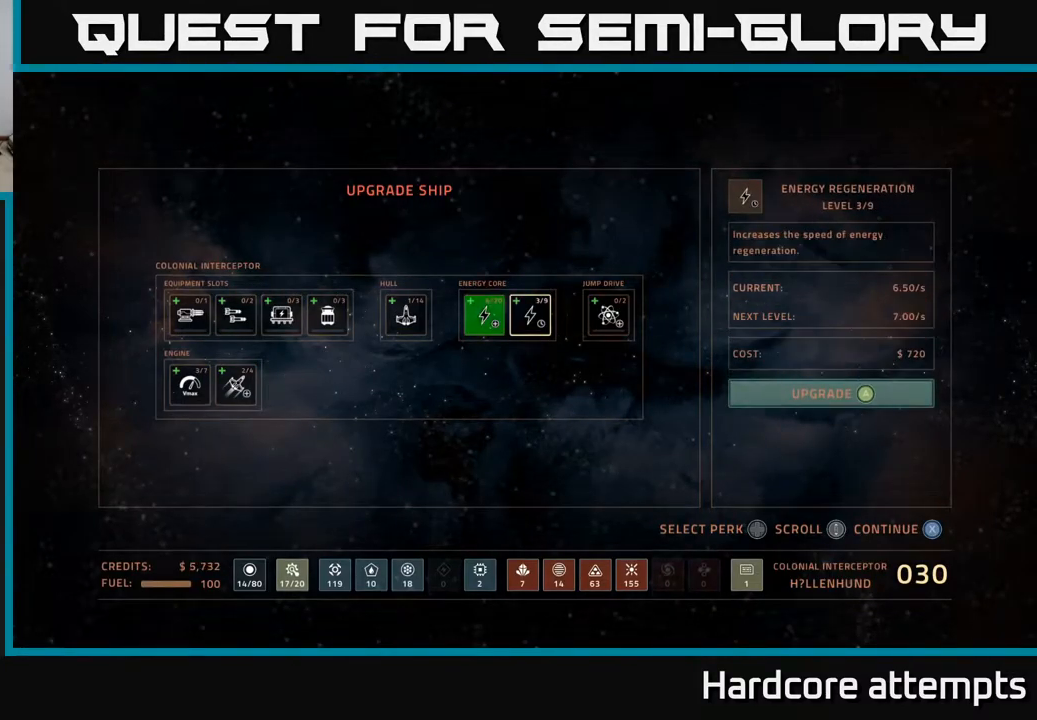
{"buttons": [], "left_stick": "center", "right_stick": "center", "events": [[217, "DPAD_LEFT", "down"], [351, "DPAD_LEFT", "up"]]}
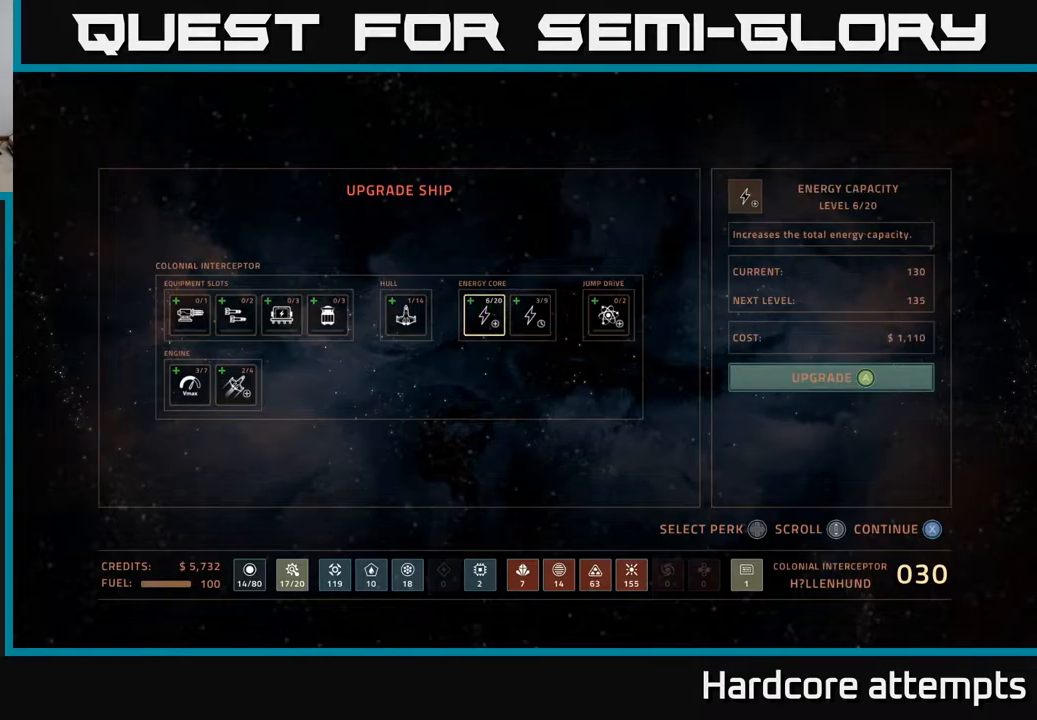
{"buttons": [], "left_stick": "center", "right_stick": "center", "events": []}
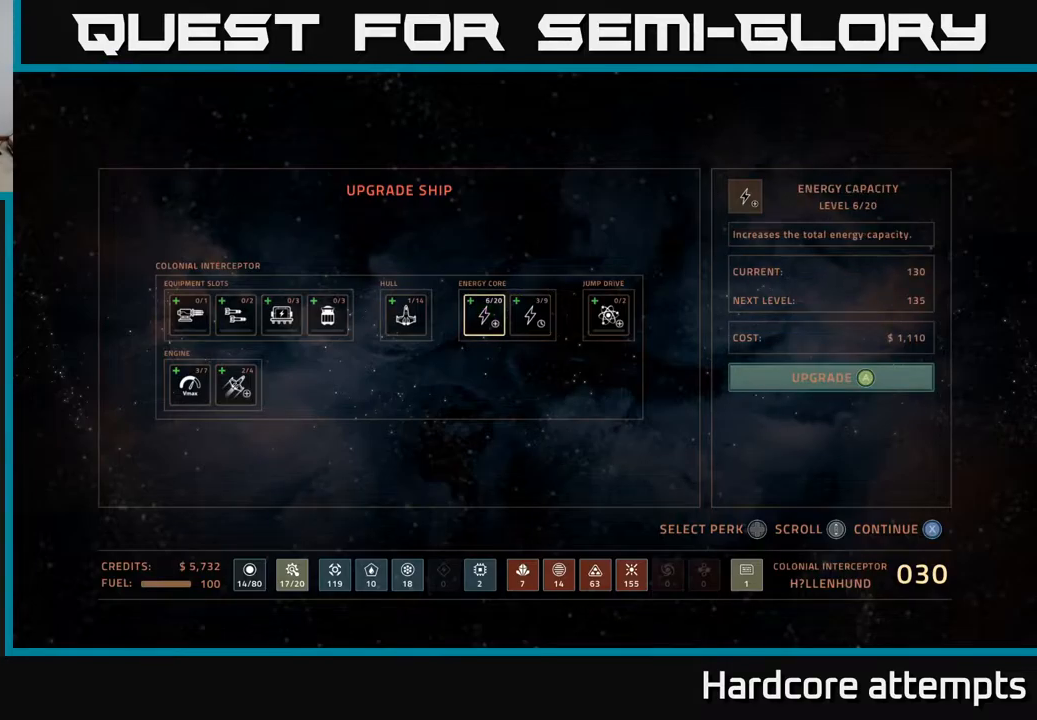
{"buttons": ["A"], "left_stick": "center", "right_stick": "center", "events": [[450, "A", "down"]]}
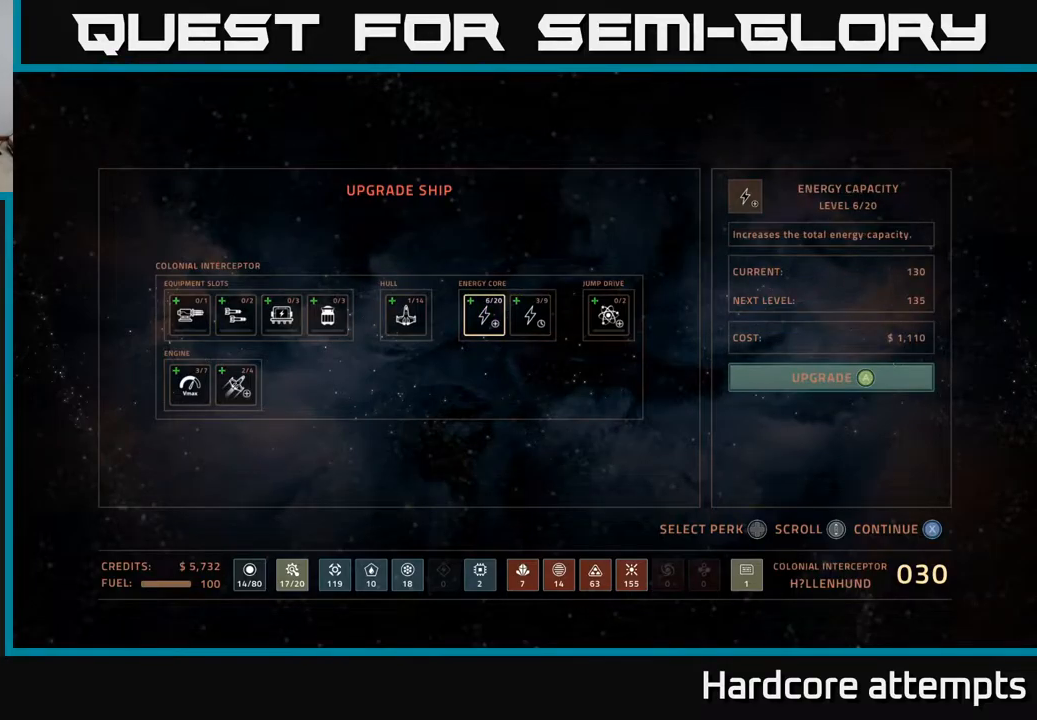
{"buttons": [], "left_stick": "center", "right_stick": "center", "events": [[17, "A", "up"], [183, "DPAD_LEFT", "down"], [267, "DPAD_LEFT", "up"], [350, "DPAD_LEFT", "down"], [467, "DPAD_LEFT", "up"]]}
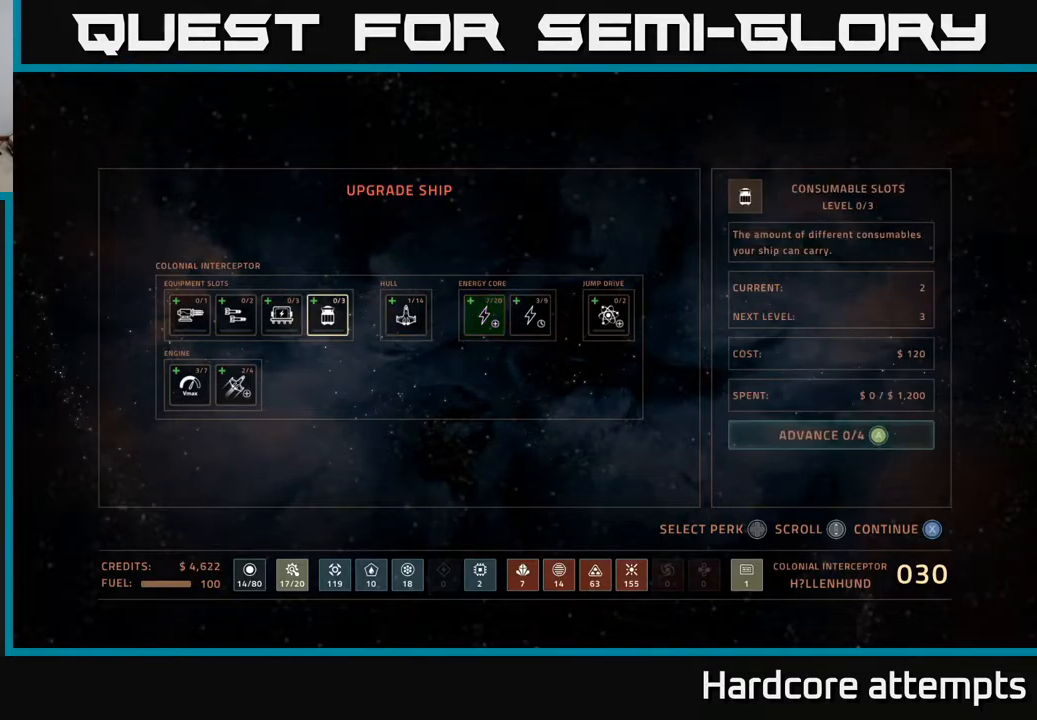
{"buttons": ["DPAD_DOWN"], "left_stick": "center", "right_stick": "center", "events": [[33, "DPAD_LEFT", "down"], [117, "DPAD_LEFT", "up"], [400, "DPAD_DOWN", "down"]]}
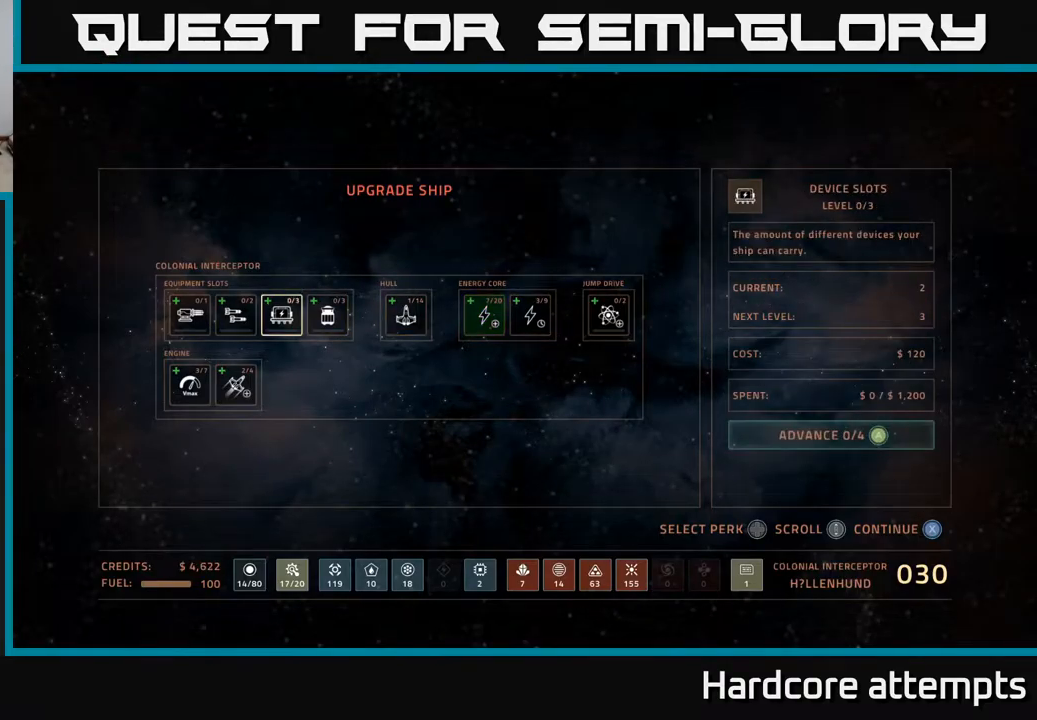
{"buttons": ["DPAD_DOWN"], "left_stick": "center", "right_stick": "center", "events": [[33, "DPAD_DOWN", "up"], [250, "DPAD_LEFT", "down"], [367, "DPAD_LEFT", "up"], [467, "DPAD_DOWN", "down"]]}
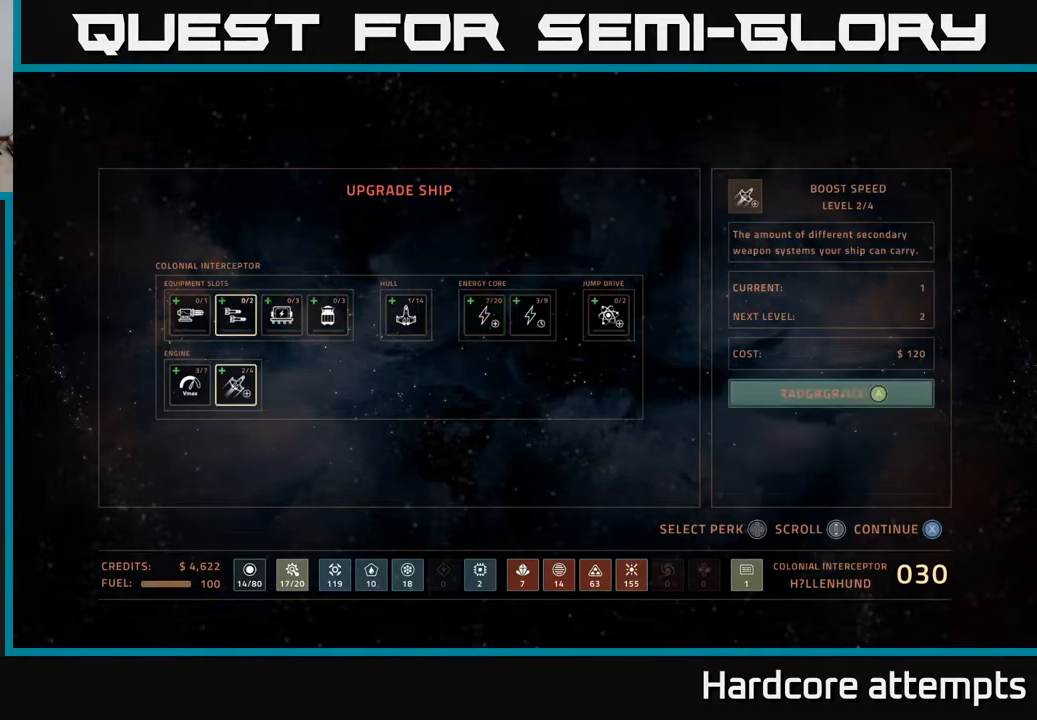
{"buttons": ["DPAD_LEFT"], "left_stick": "center", "right_stick": "center", "events": [[67, "DPAD_DOWN", "up"], [183, "A", "down"], [267, "A", "up"], [433, "DPAD_LEFT", "down"]]}
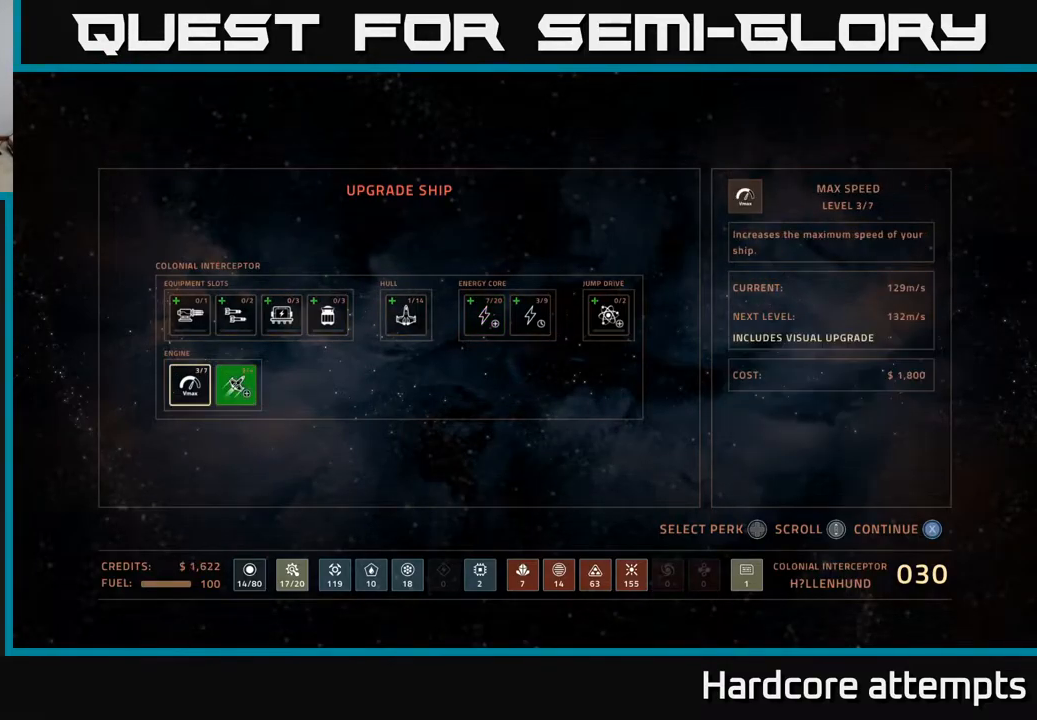
{"buttons": [], "left_stick": "center", "right_stick": "center", "events": [[67, "DPAD_LEFT", "up"]]}